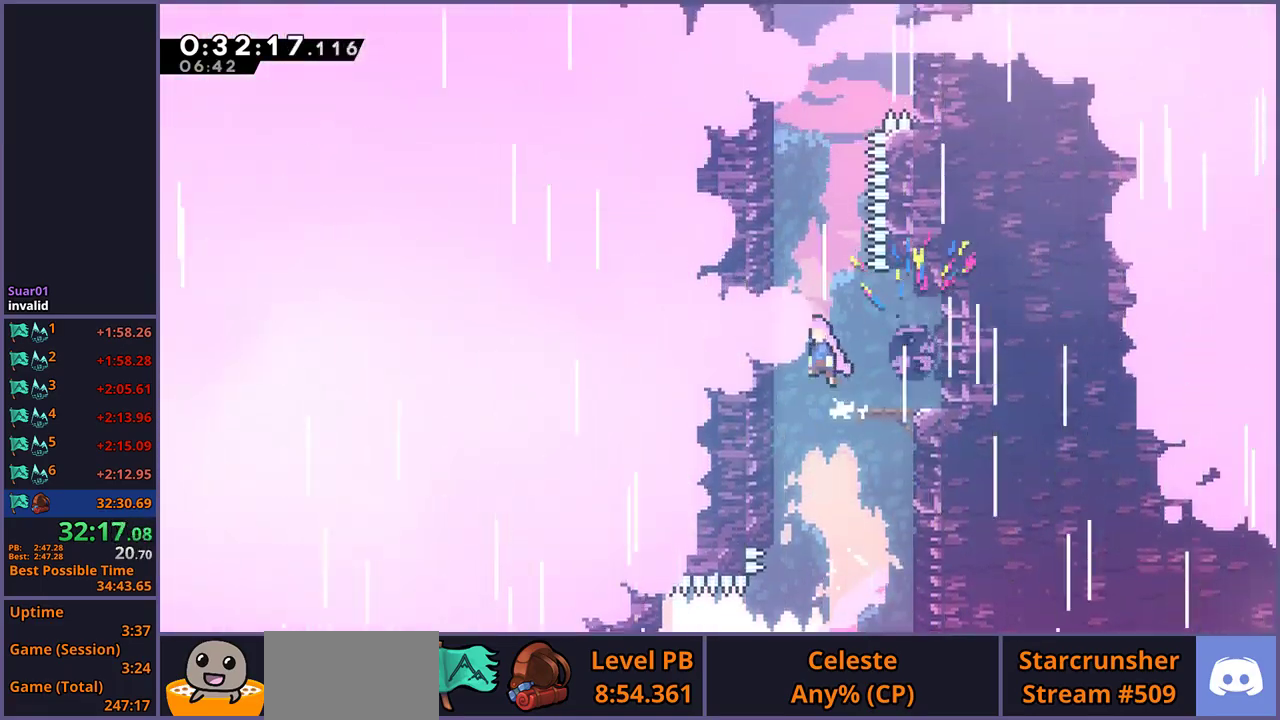
Gameplay with a controller (PlayStation layout); each line is a JSON object with the inputs held at the frame after it. "events" lists button and stick changes between this image and that frame as [ms after this image, input, new state], when the widget could be followed in between.
{"buttons": ["R1"], "left_stick": "up", "right_stick": "center", "events": [[67, "left_stick", "up-left"], [267, "CROSS", "up"], [267, "R1", "down"], [267, "left_stick", "up"]]}
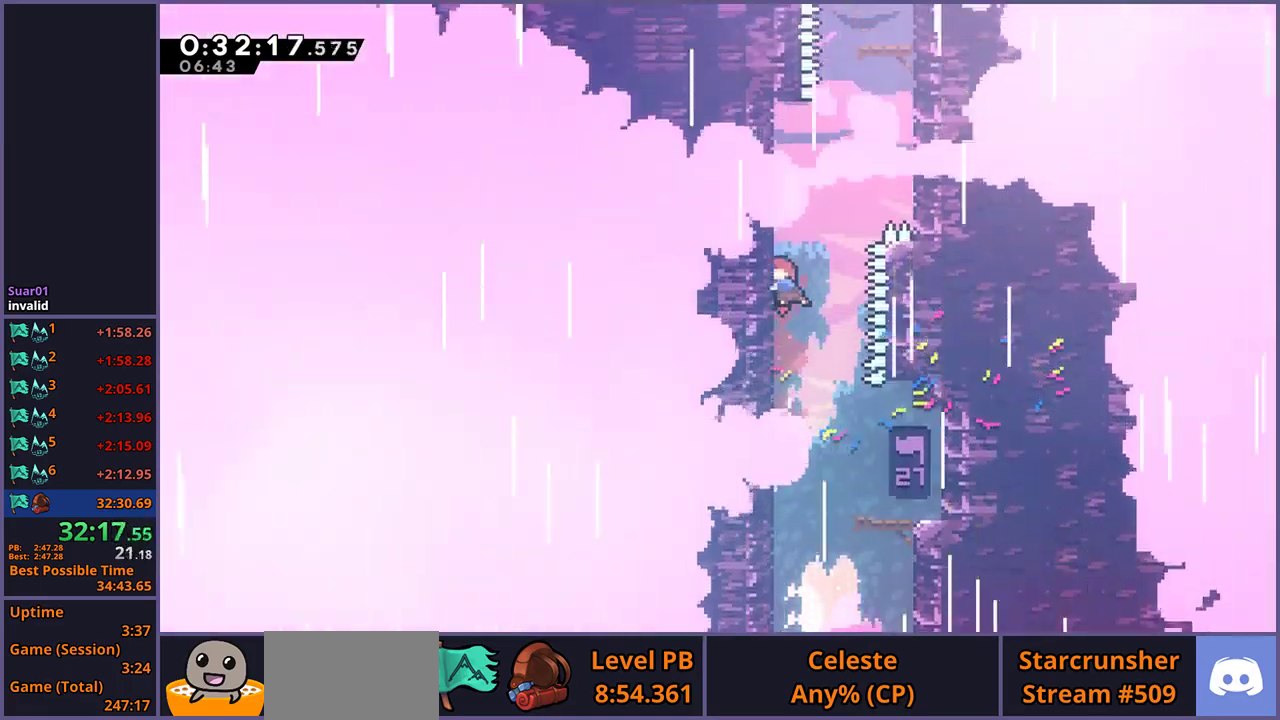
{"buttons": ["R1"], "left_stick": "up", "right_stick": "center", "events": [[67, "CROSS", "down"], [200, "R1", "up"], [200, "left_stick", "up-right"], [350, "left_stick", "up"], [417, "CROSS", "up"], [417, "R1", "down"]]}
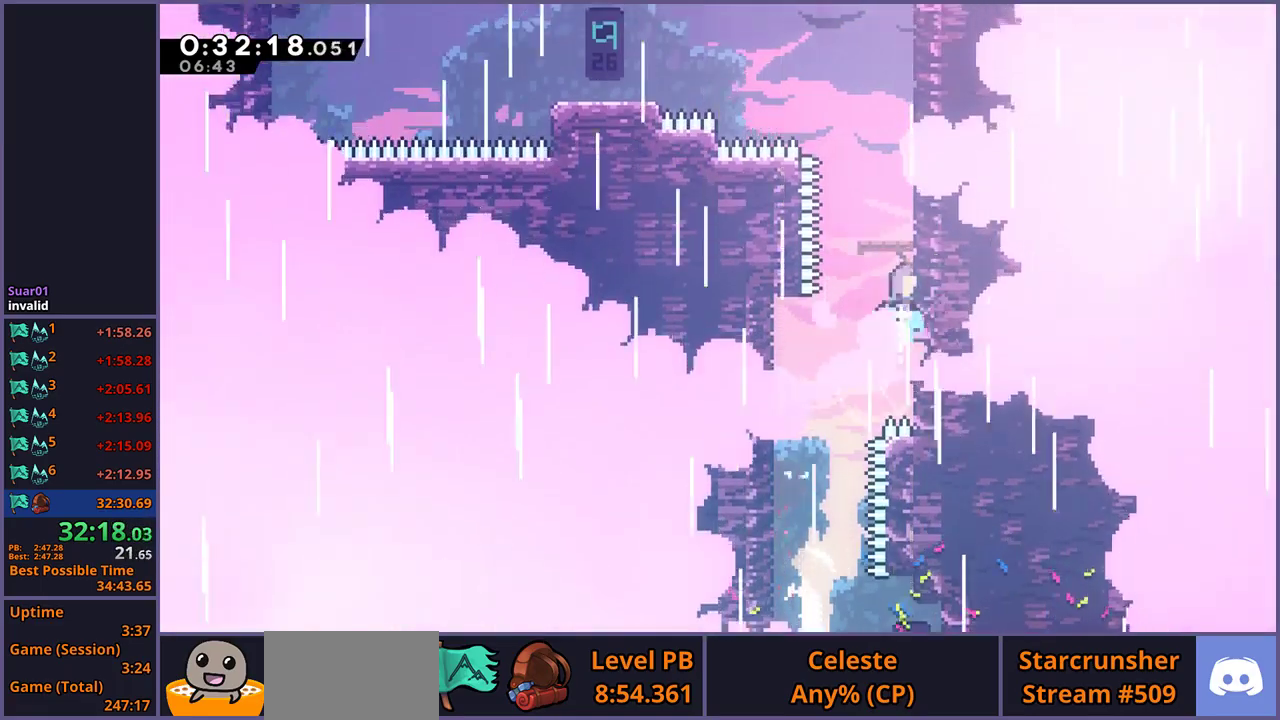
{"buttons": ["CROSS"], "left_stick": "left", "right_stick": "center", "events": [[183, "CROSS", "down"], [250, "left_stick", "down-right"], [367, "R1", "up"], [417, "left_stick", "left"]]}
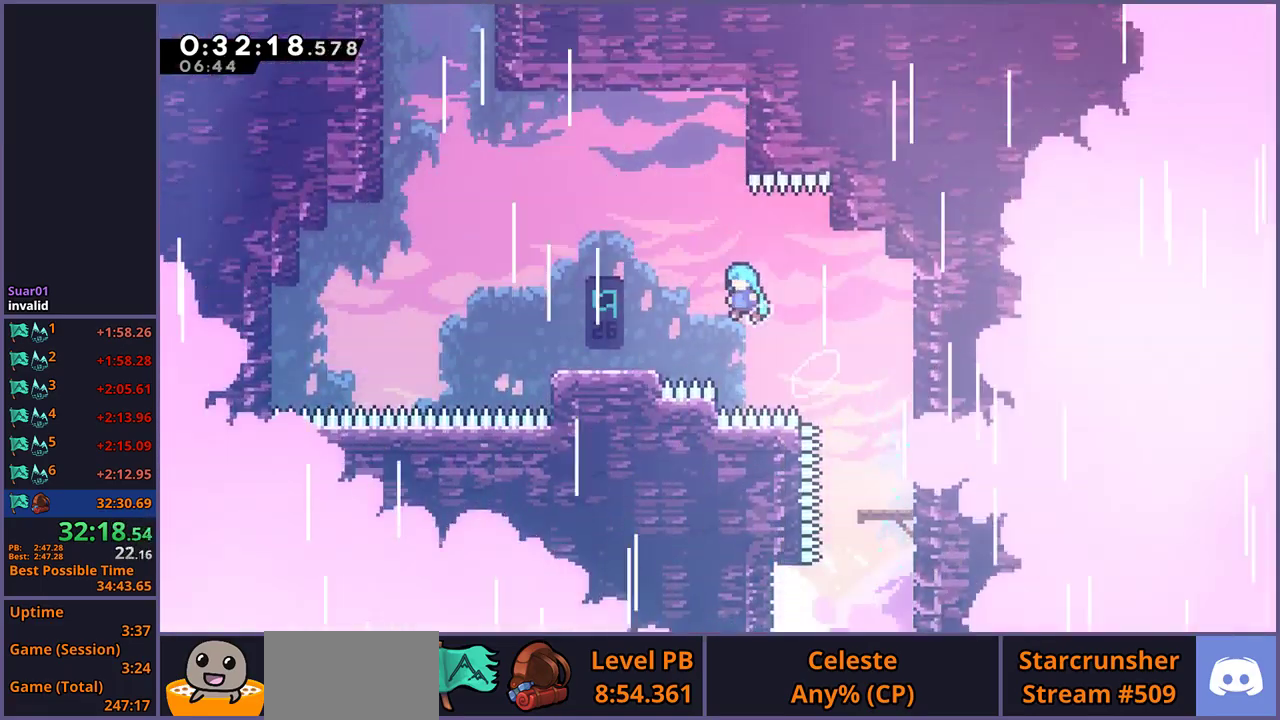
{"buttons": [], "left_stick": "left", "right_stick": "center", "events": [[217, "CROSS", "up"]]}
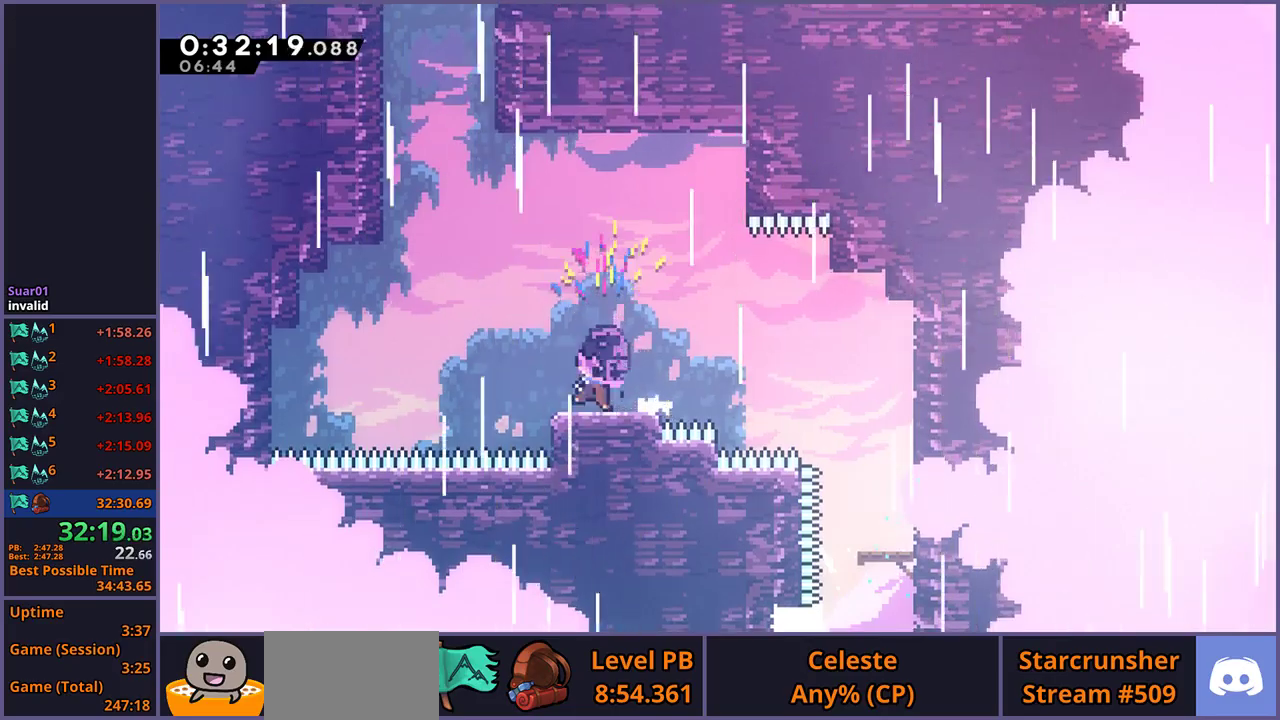
{"buttons": [], "left_stick": "up", "right_stick": "center", "events": [[50, "CROSS", "down"], [50, "left_stick", "up-left"], [267, "CROSS", "up"], [300, "left_stick", "up"], [317, "R1", "down"], [400, "R1", "up"]]}
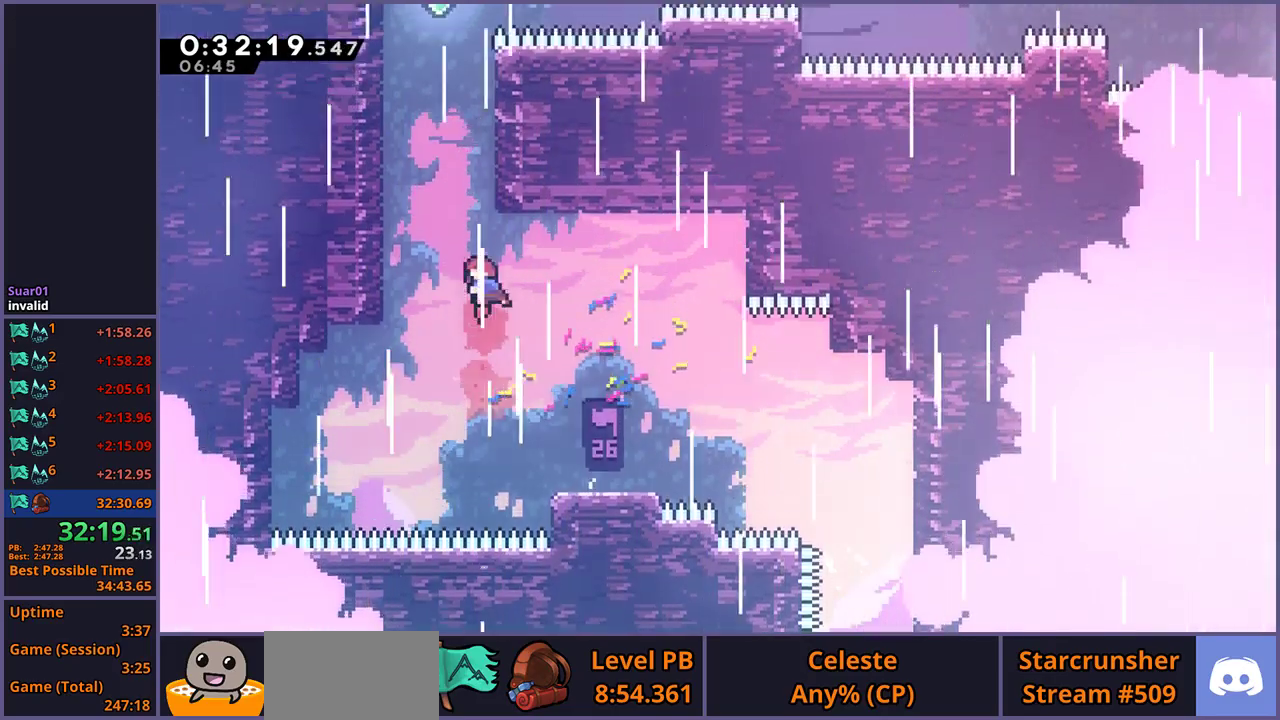
{"buttons": [], "left_stick": "up", "right_stick": "center", "events": [[50, "R1", "down"], [200, "left_stick", "up-left"], [250, "CROSS", "down"], [333, "R1", "up"], [433, "CROSS", "up"], [467, "left_stick", "up"]]}
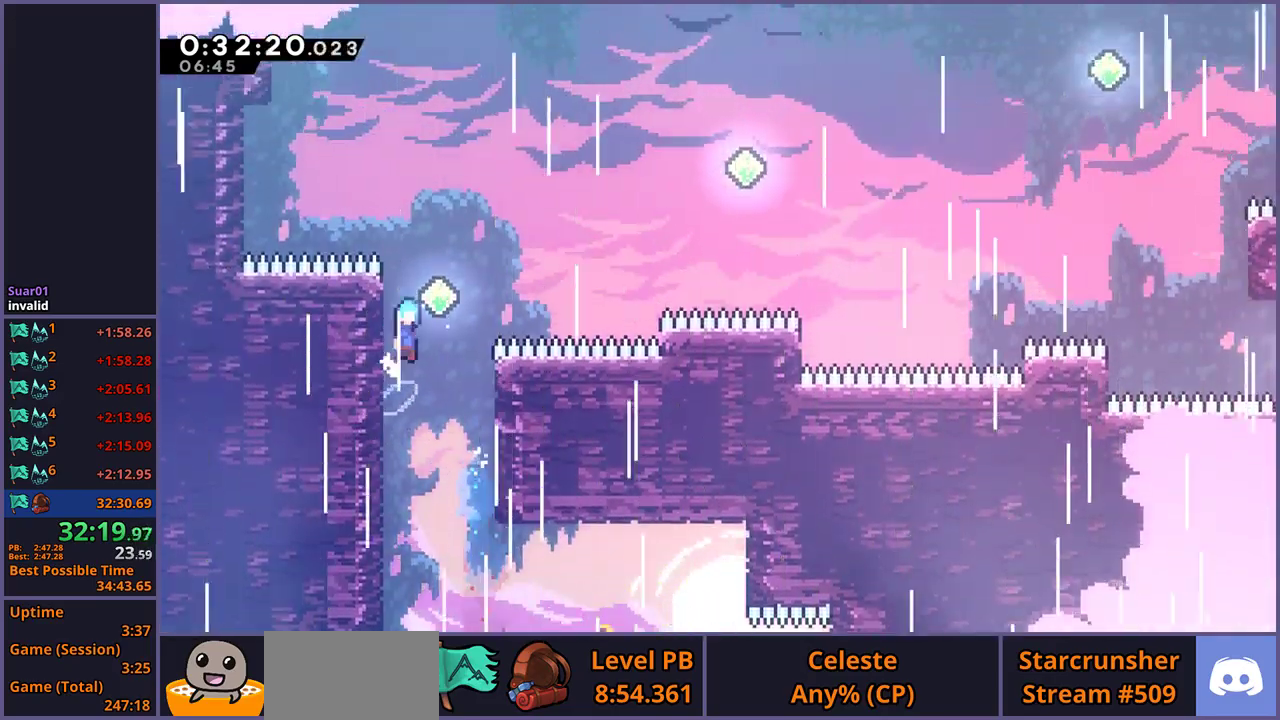
{"buttons": [], "left_stick": "up-right", "right_stick": "center", "events": [[17, "CROSS", "down"], [33, "left_stick", "up-right"], [167, "CROSS", "up"], [200, "R1", "down"], [333, "R1", "up"]]}
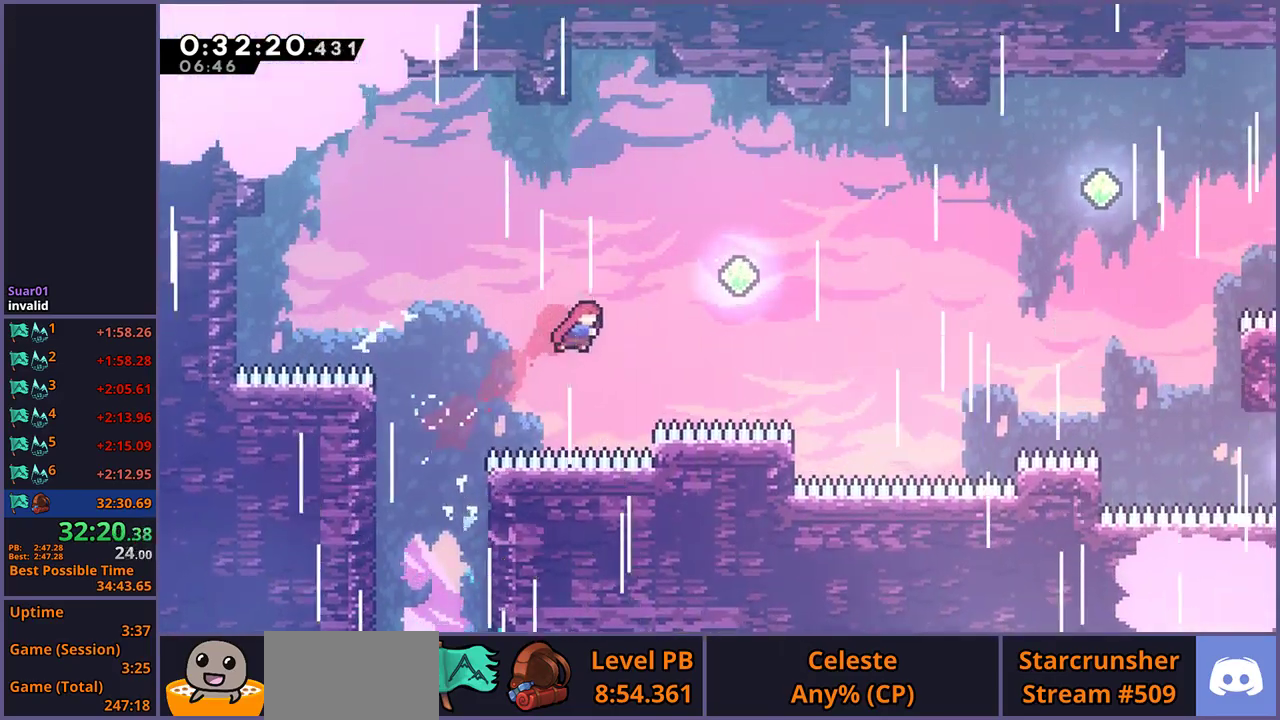
{"buttons": ["R1"], "left_stick": "up-right", "right_stick": "center", "events": [[200, "R1", "down"], [300, "R1", "up"], [483, "R1", "down"]]}
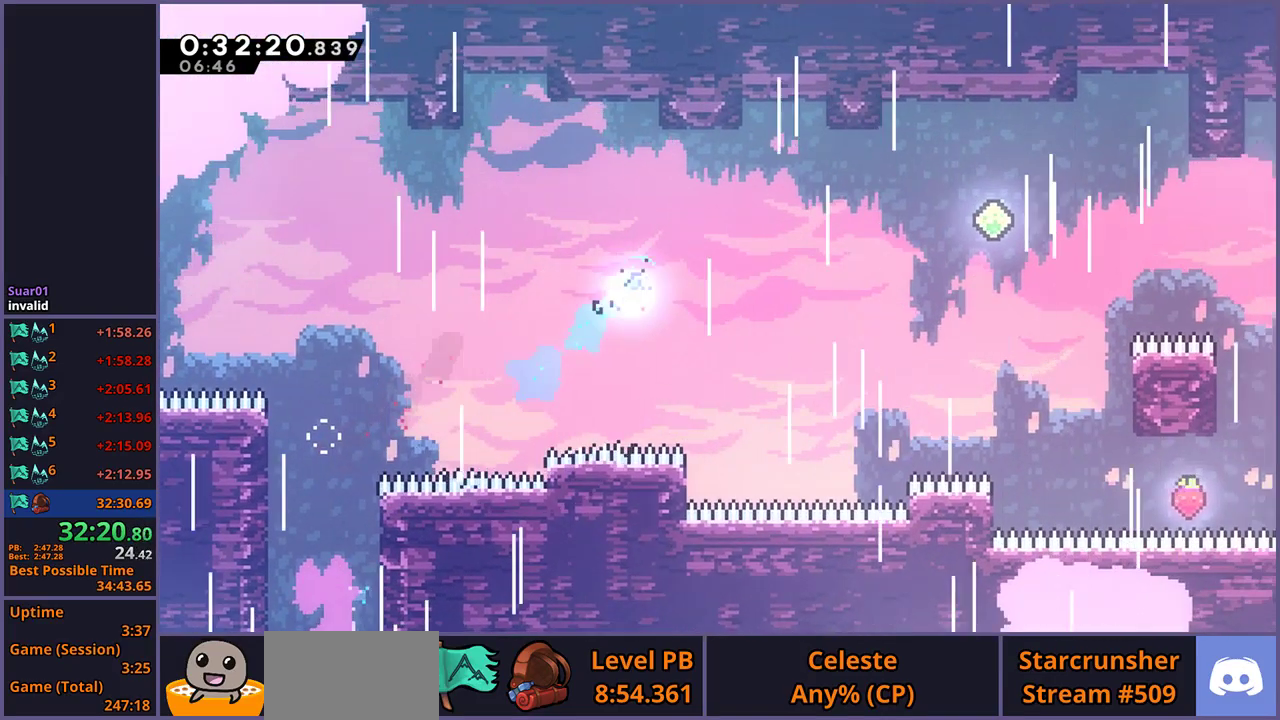
{"buttons": [], "left_stick": "right", "right_stick": "center", "events": [[67, "R1", "up"], [200, "left_stick", "right"], [300, "R1", "down"], [383, "R1", "up"]]}
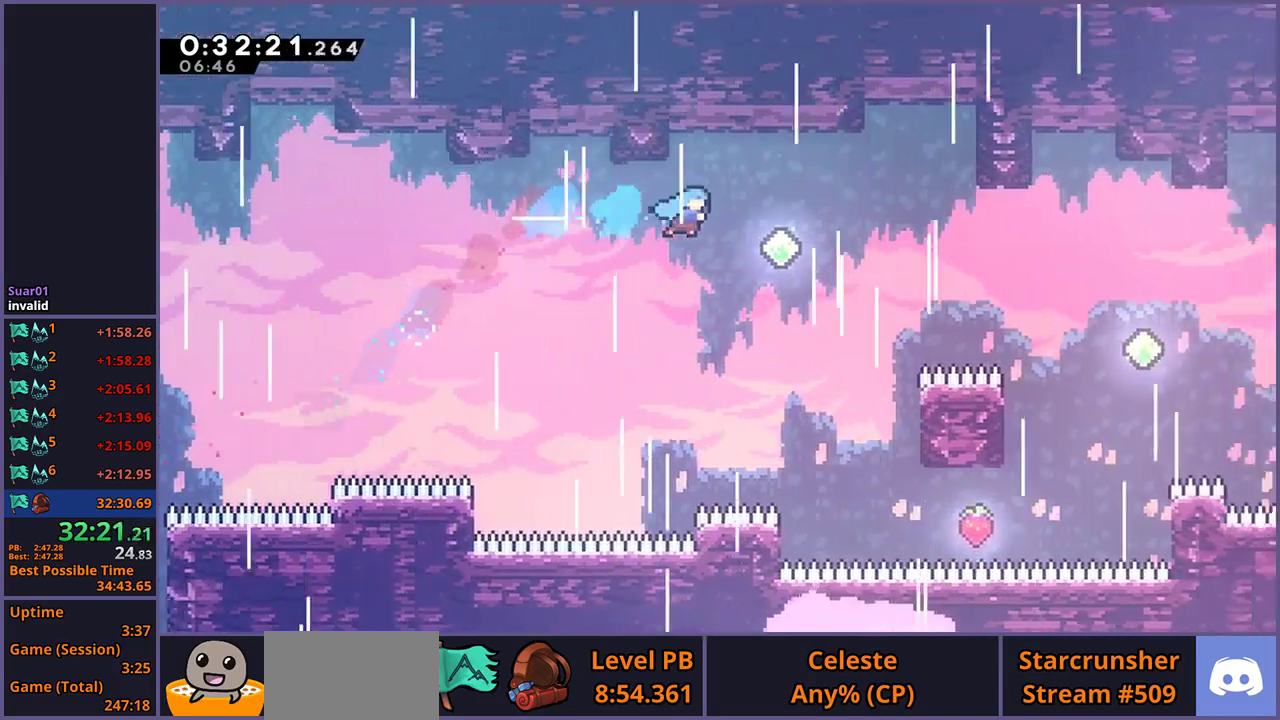
{"buttons": [], "left_stick": "right", "right_stick": "center", "events": [[367, "R1", "down"], [450, "R1", "up"]]}
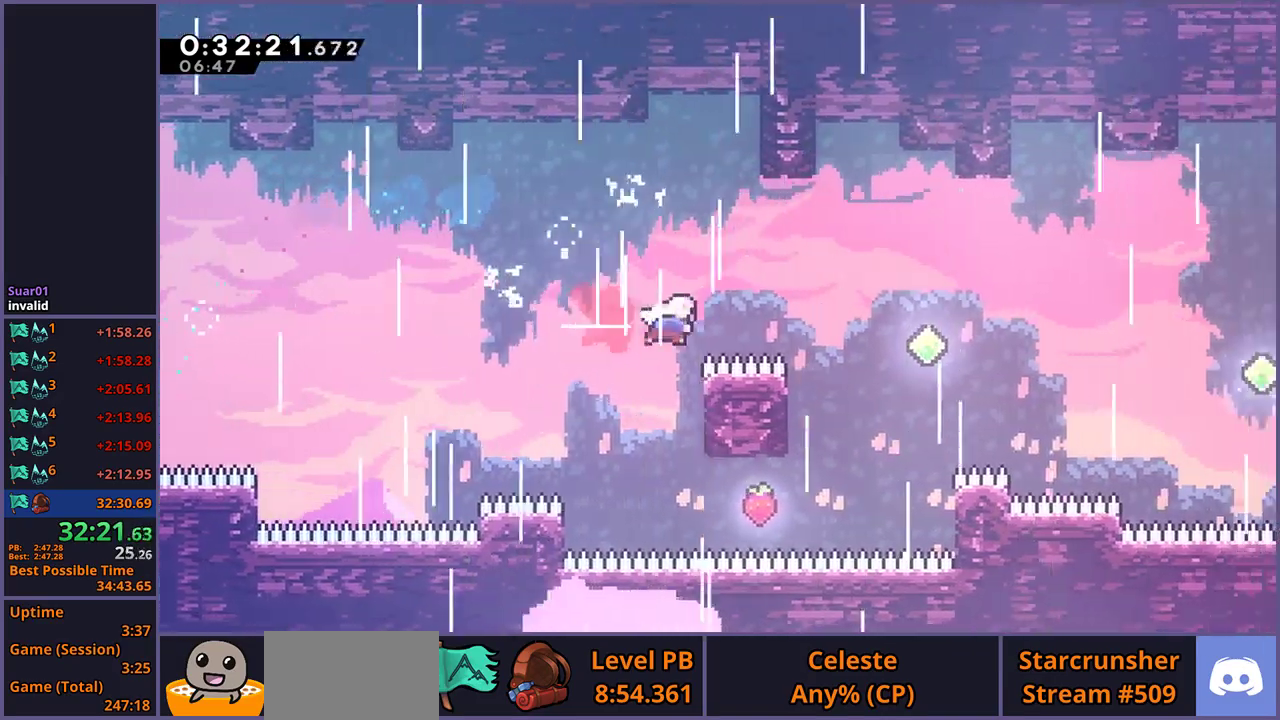
{"buttons": [], "left_stick": "right", "right_stick": "center", "events": [[117, "R1", "down"], [200, "R1", "up"], [433, "R1", "down"], [500, "R1", "up"]]}
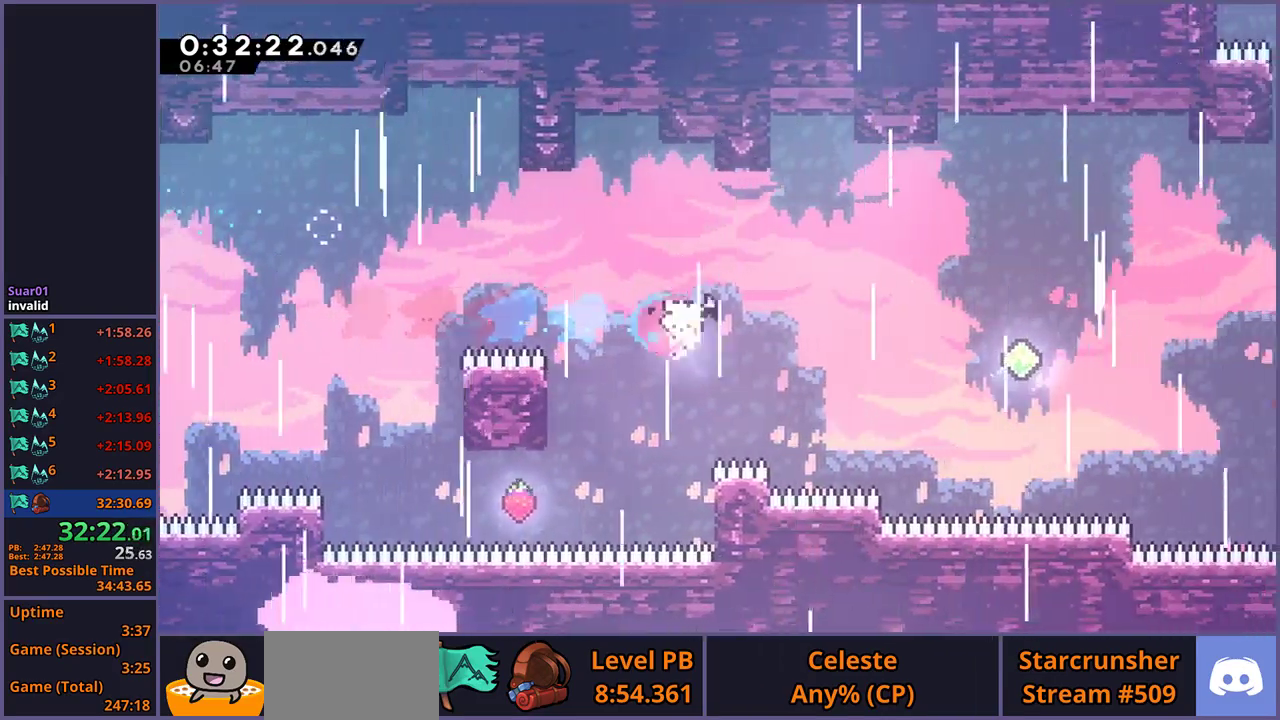
{"buttons": [], "left_stick": "right", "right_stick": "center", "events": [[233, "R1", "down"], [300, "R1", "up"]]}
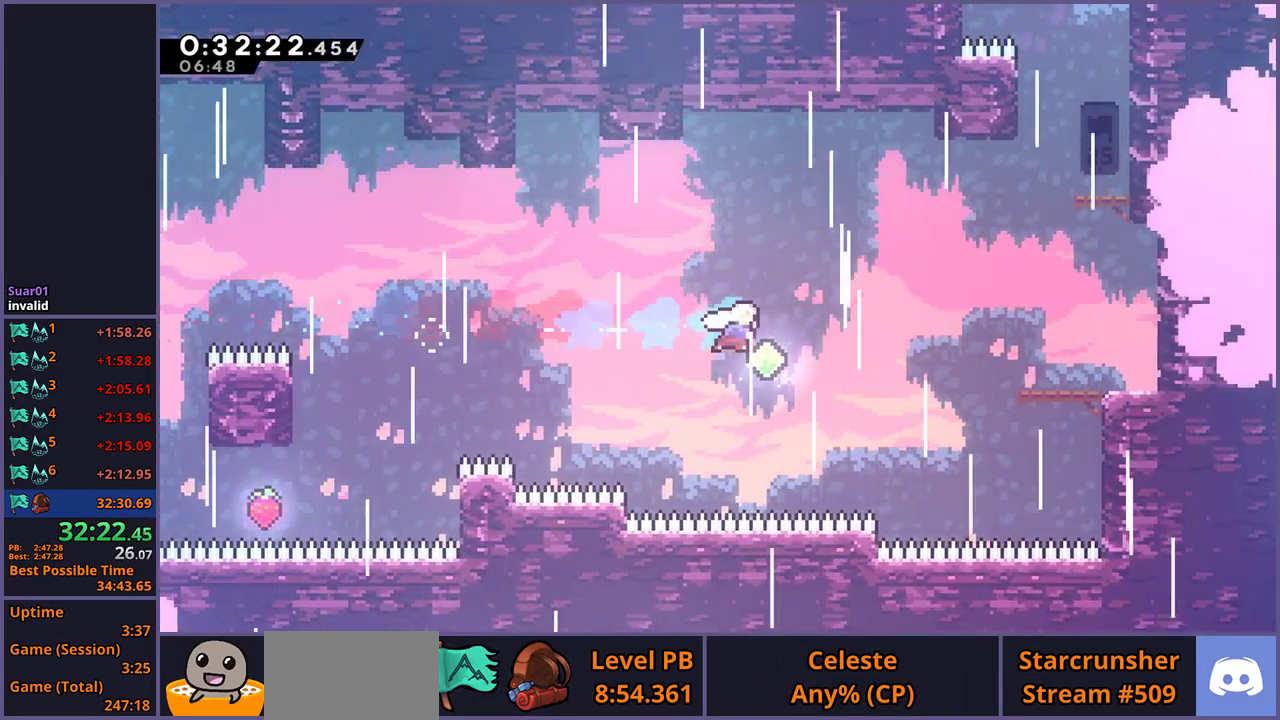
{"buttons": ["R1"], "left_stick": "up-right", "right_stick": "center", "events": [[33, "left_stick", "up-right"], [83, "left_stick", "down-left"], [117, "R1", "down"], [200, "R1", "up"], [317, "left_stick", "up-right"], [500, "R1", "down"]]}
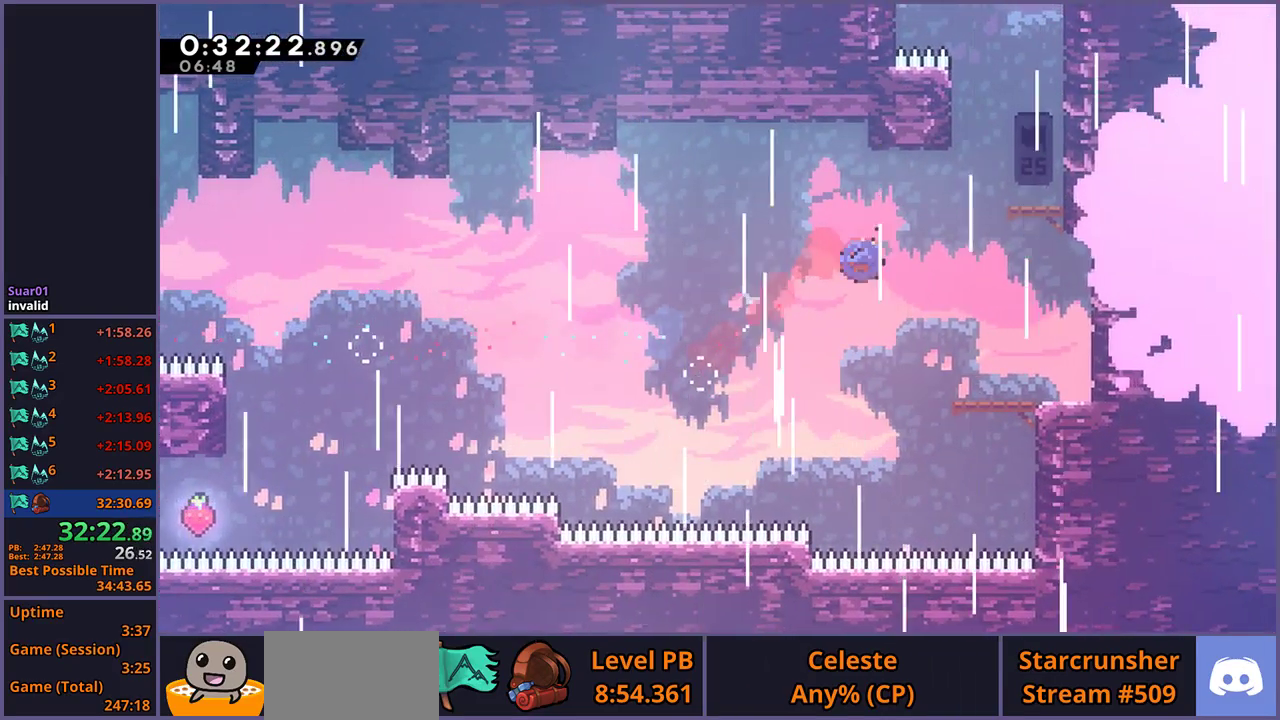
{"buttons": [], "left_stick": "center", "right_stick": "center", "events": [[67, "R1", "up"], [200, "left_stick", "right"], [383, "left_stick", "center"]]}
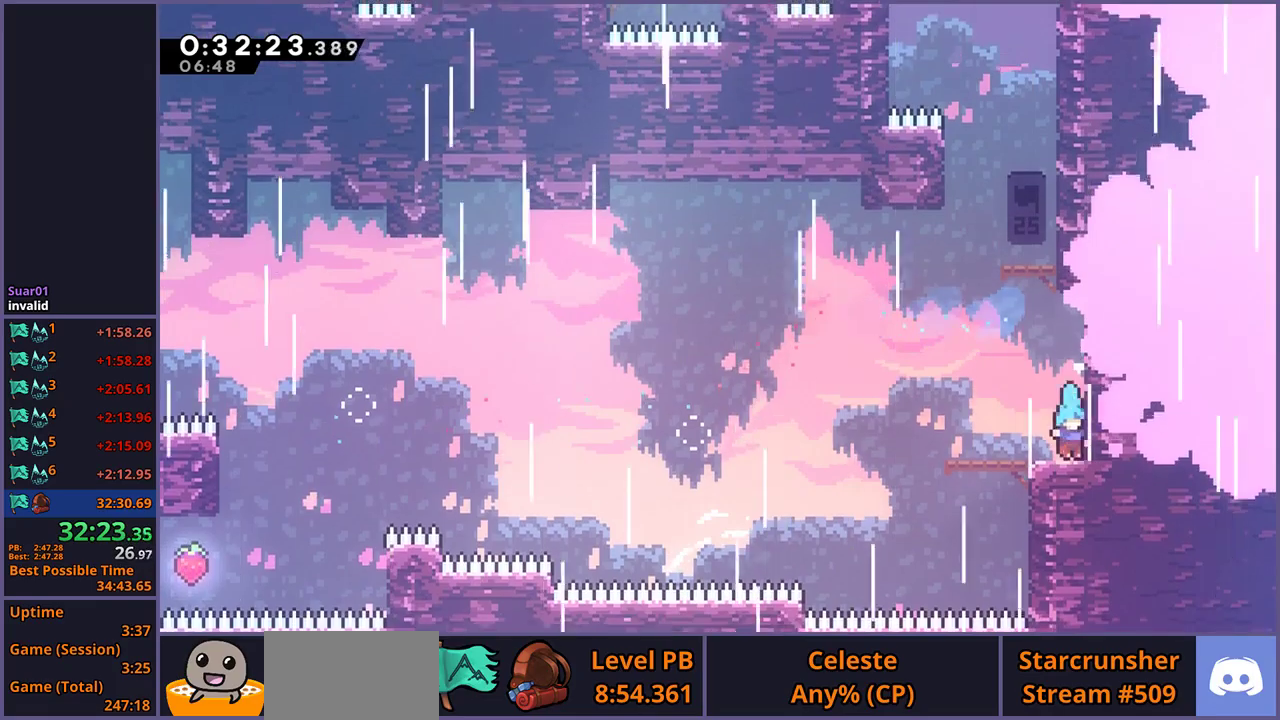
{"buttons": [], "left_stick": "up", "right_stick": "center", "events": [[100, "left_stick", "up-left"], [117, "CROSS", "down"], [217, "left_stick", "up"], [250, "CROSS", "up"], [267, "R1", "down"], [417, "R1", "up"]]}